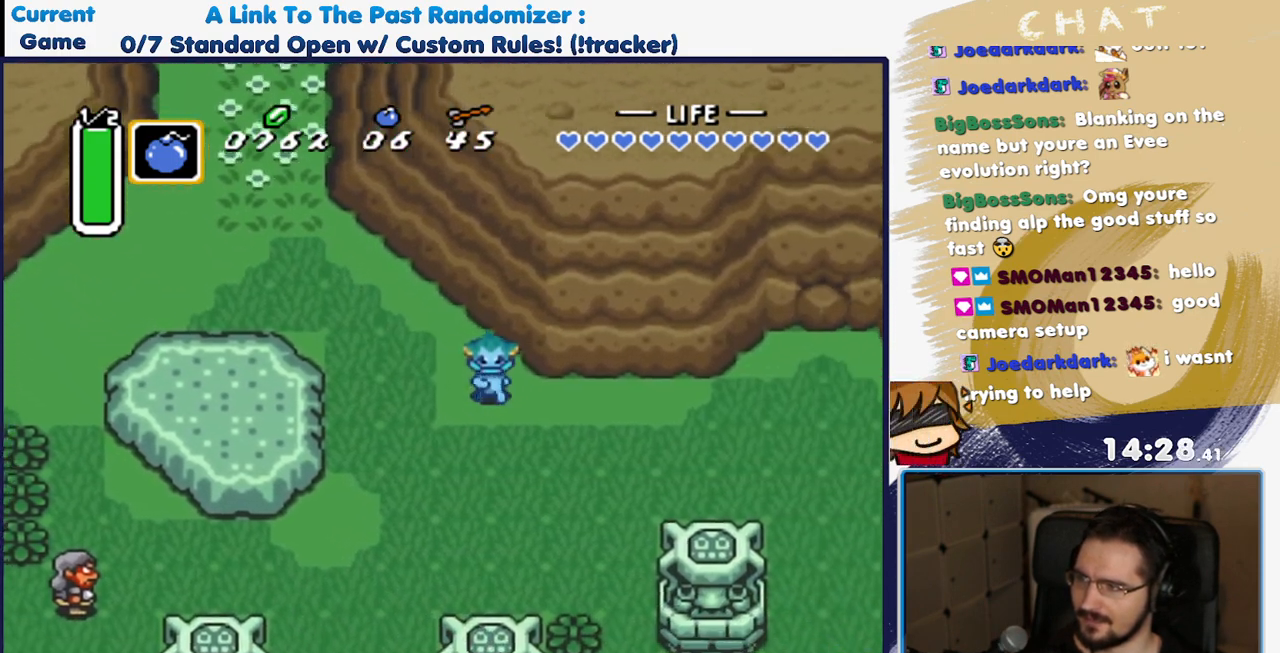
Gameplay with a controller (Nintendo layout); each line is a JSON object with the inputs held at the frame after it (dt_ms = milliseconds from this image to that frame). "events" lists button and stick changes between this image and that frame as [ms after this image, input, new state], when the widget could be followed in between. Not read: L3 R3 START.
{"dt_ms": 500, "buttons": ["A"], "events": [[283, "B", "up"]]}
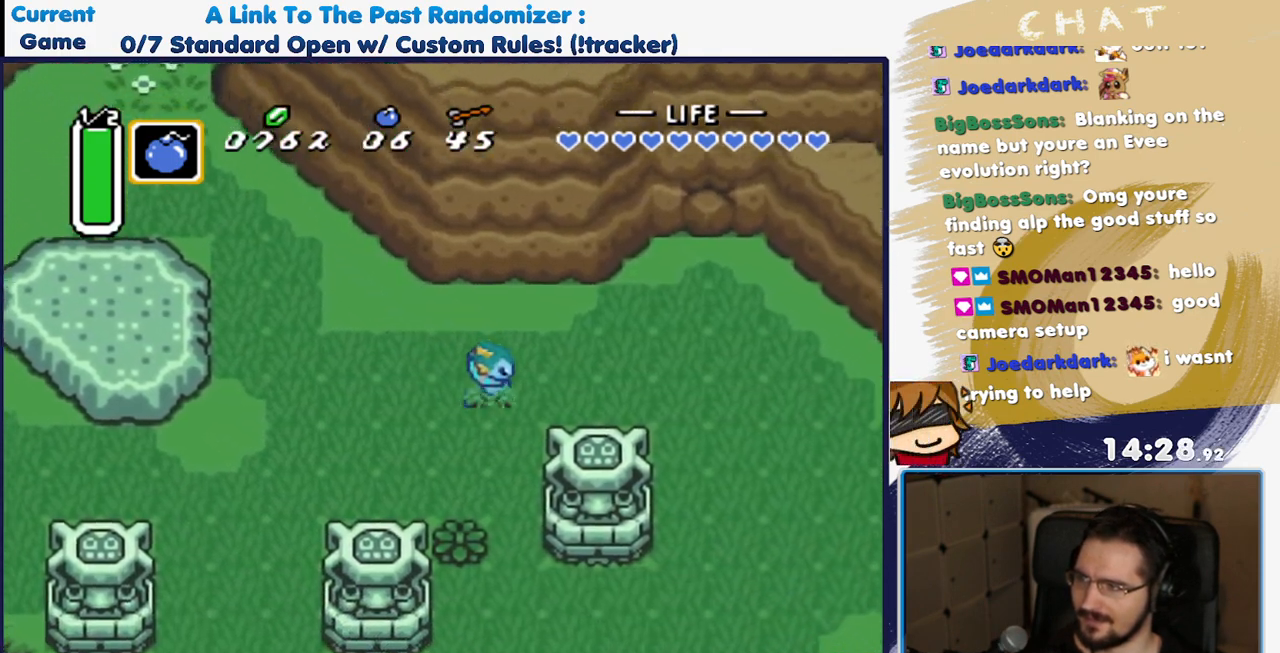
{"dt_ms": 500, "buttons": ["A", "B"], "events": [[433, "SELECT", "down"], [467, "B", "down"], [483, "SELECT", "up"]]}
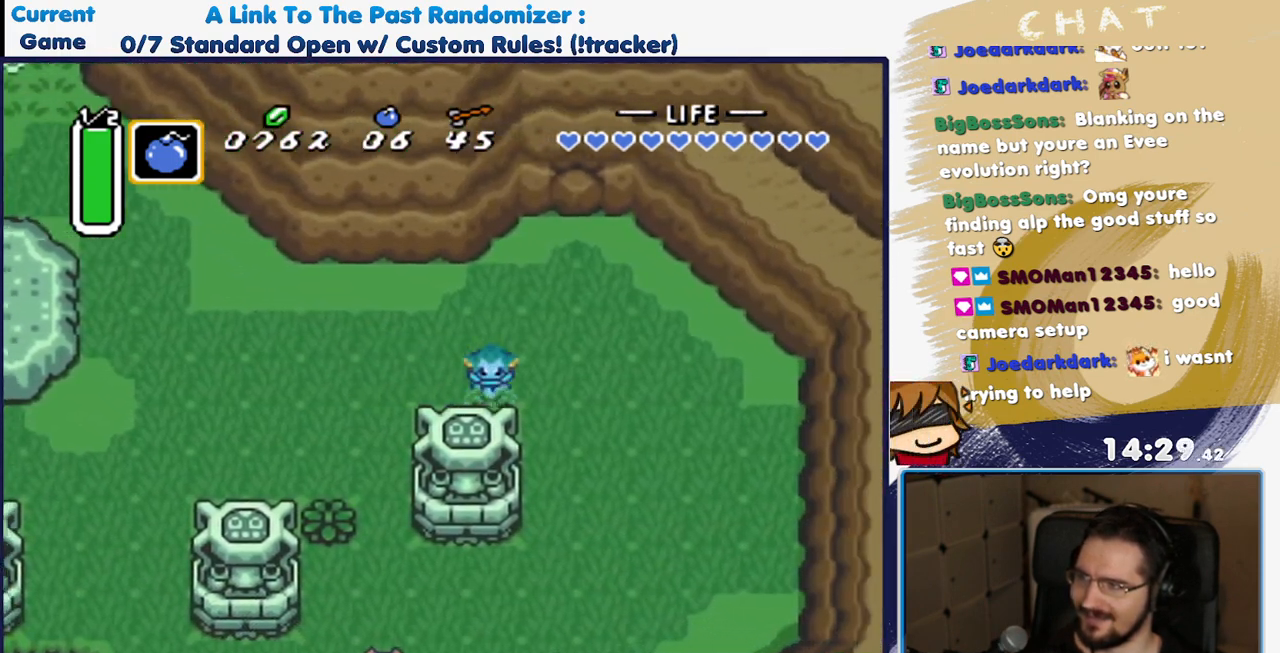
{"dt_ms": 1000, "buttons": ["DPAD_RIGHT"]}
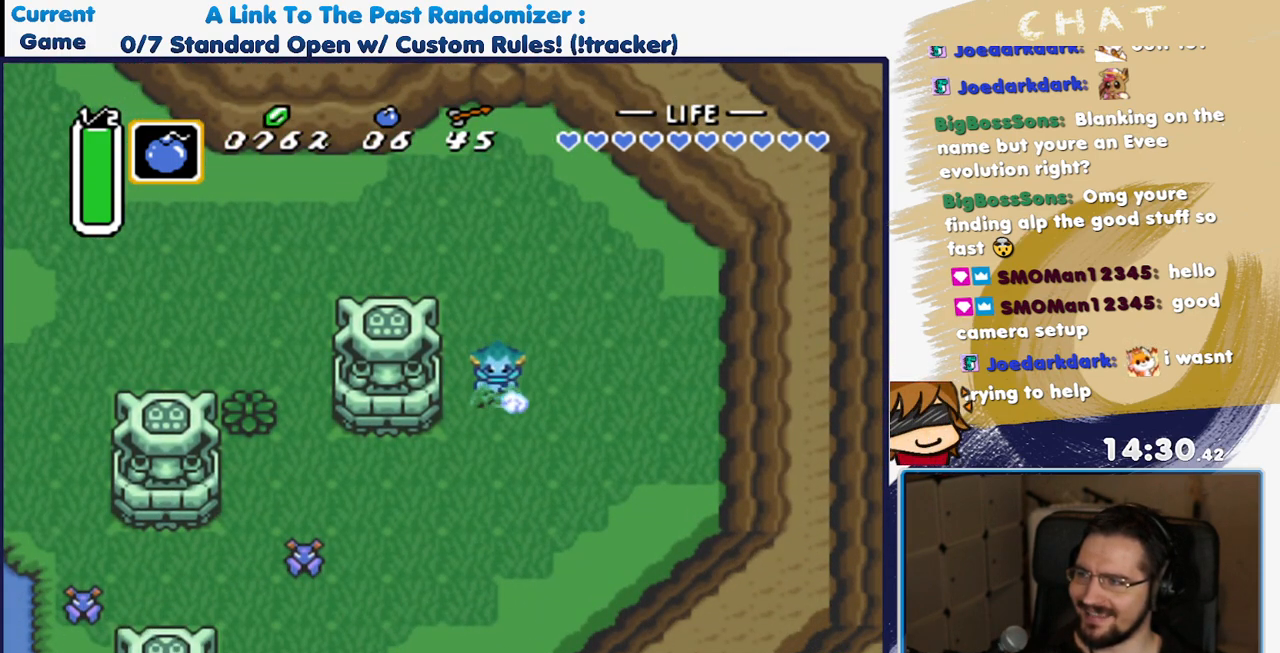
{"dt_ms": 1000, "buttons": ["DPAD_RIGHT"], "events": [[567, "SELECT", "down"], [617, "SELECT", "up"], [850, "SELECT", "down"], [900, "SELECT", "up"]]}
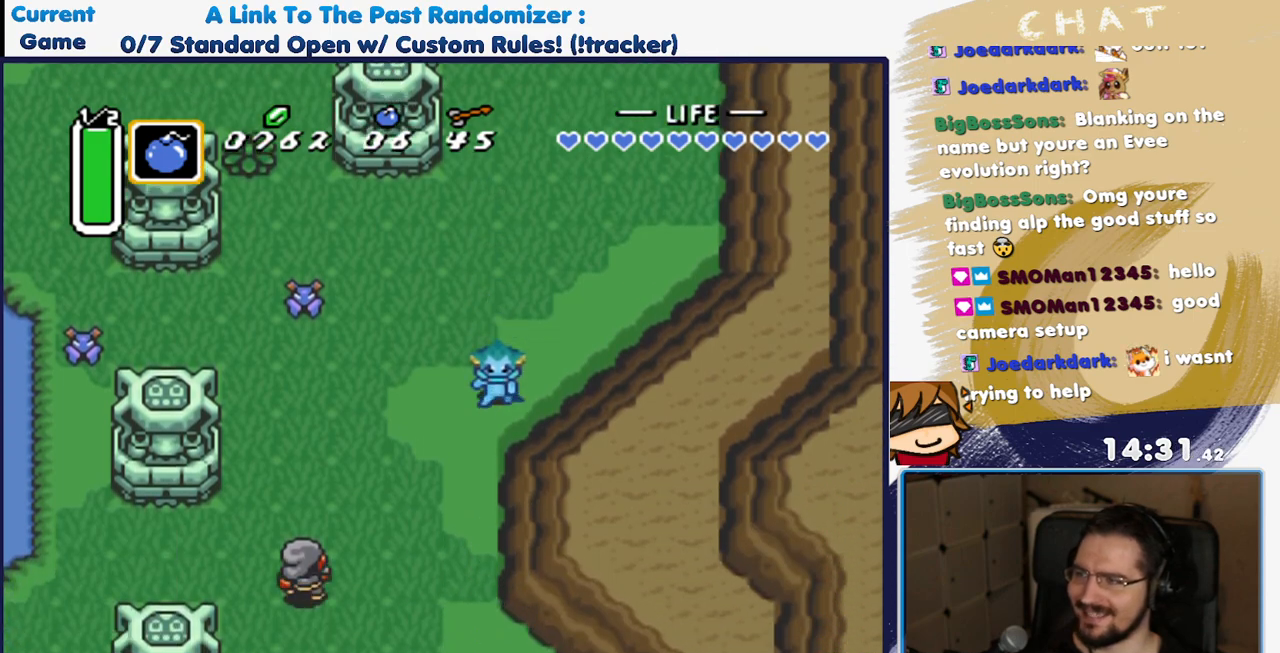
{"dt_ms": 500, "buttons": ["DPAD_RIGHT"], "events": []}
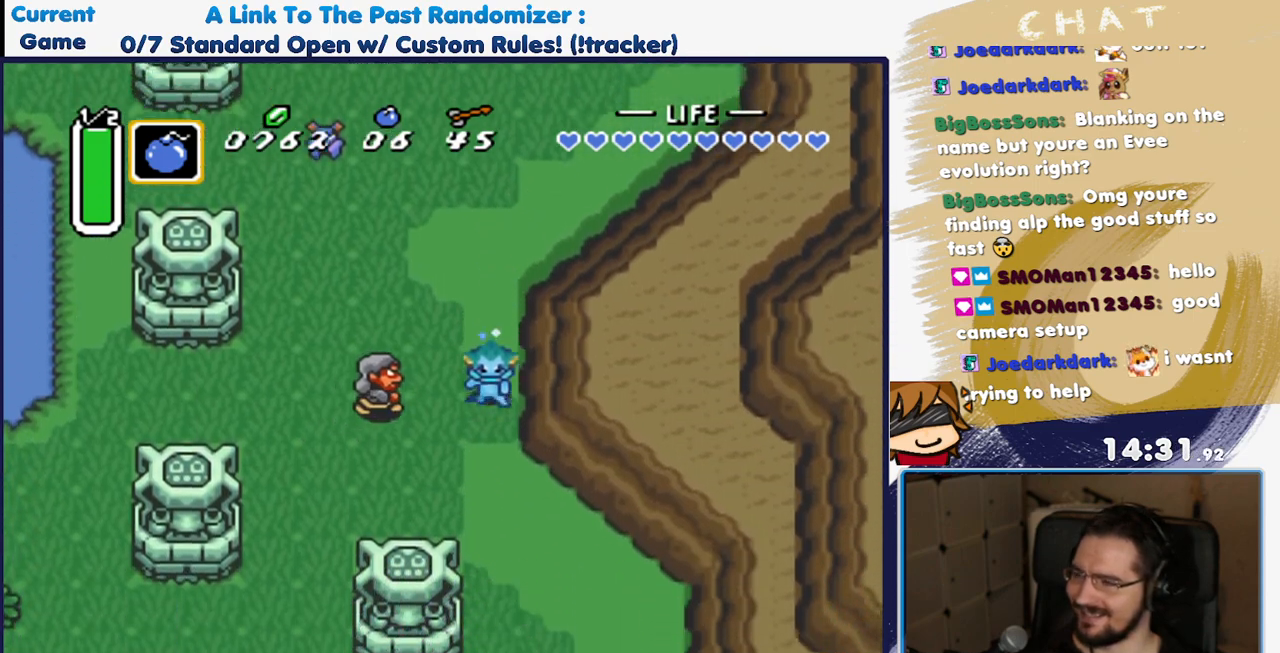
{"dt_ms": 1000, "buttons": ["DPAD_RIGHT"]}
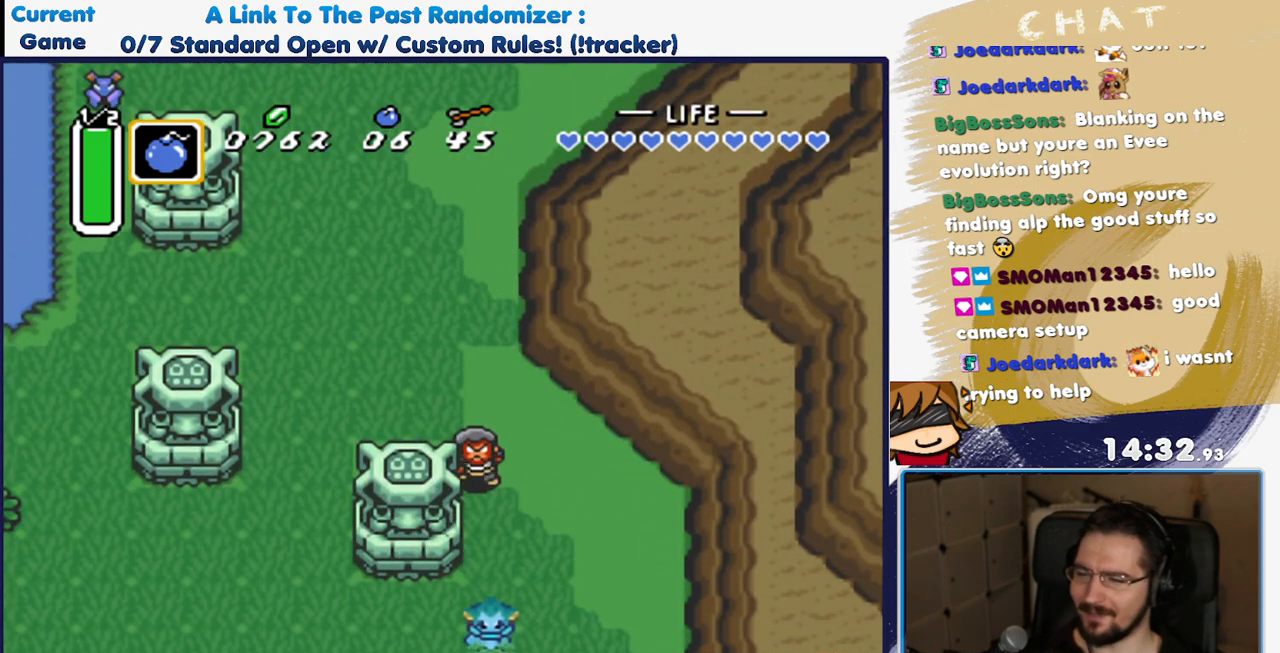
{"dt_ms": 500, "buttons": ["DPAD_RIGHT"], "events": []}
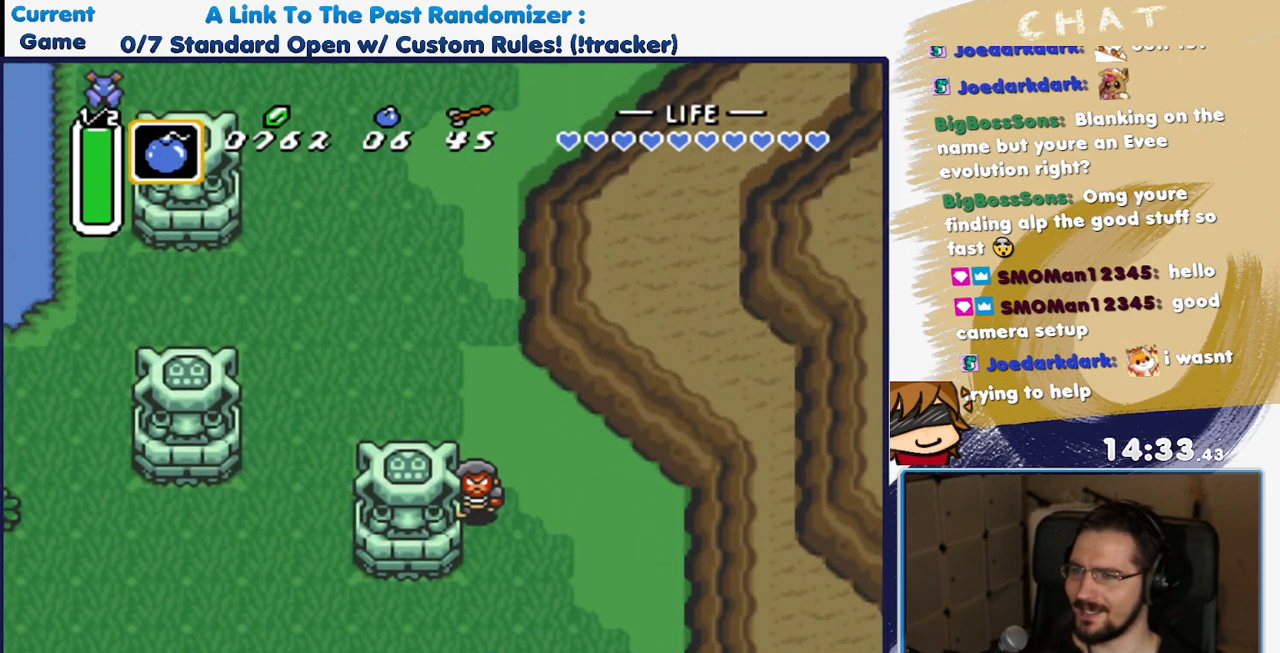
{"dt_ms": 500, "buttons": ["DPAD_RIGHT"], "events": []}
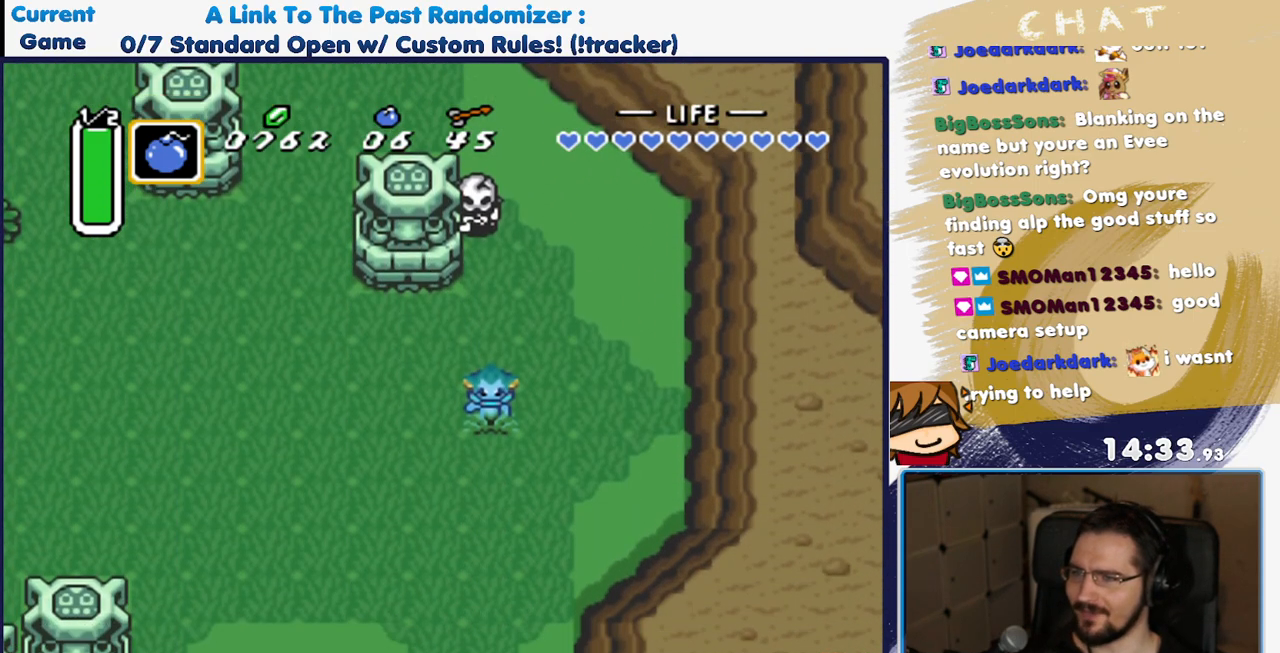
{"dt_ms": 500, "buttons": ["DPAD_RIGHT"], "events": []}
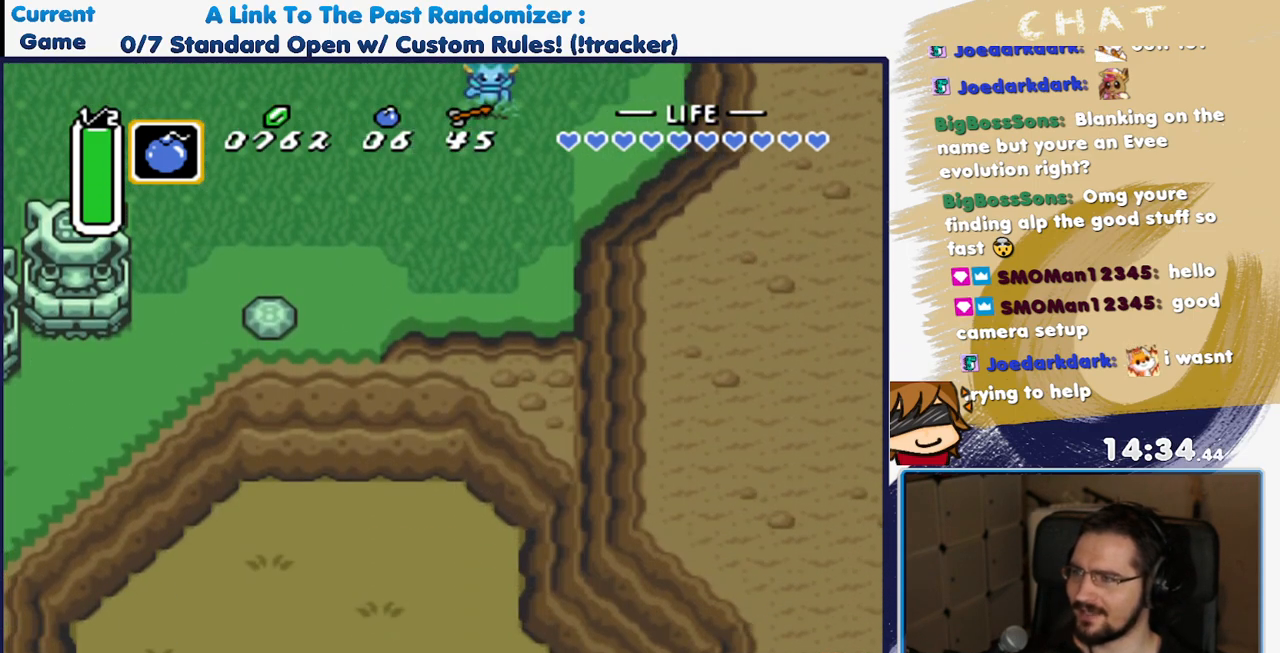
{"dt_ms": 500, "buttons": [], "events": [[450, "DPAD_RIGHT", "up"]]}